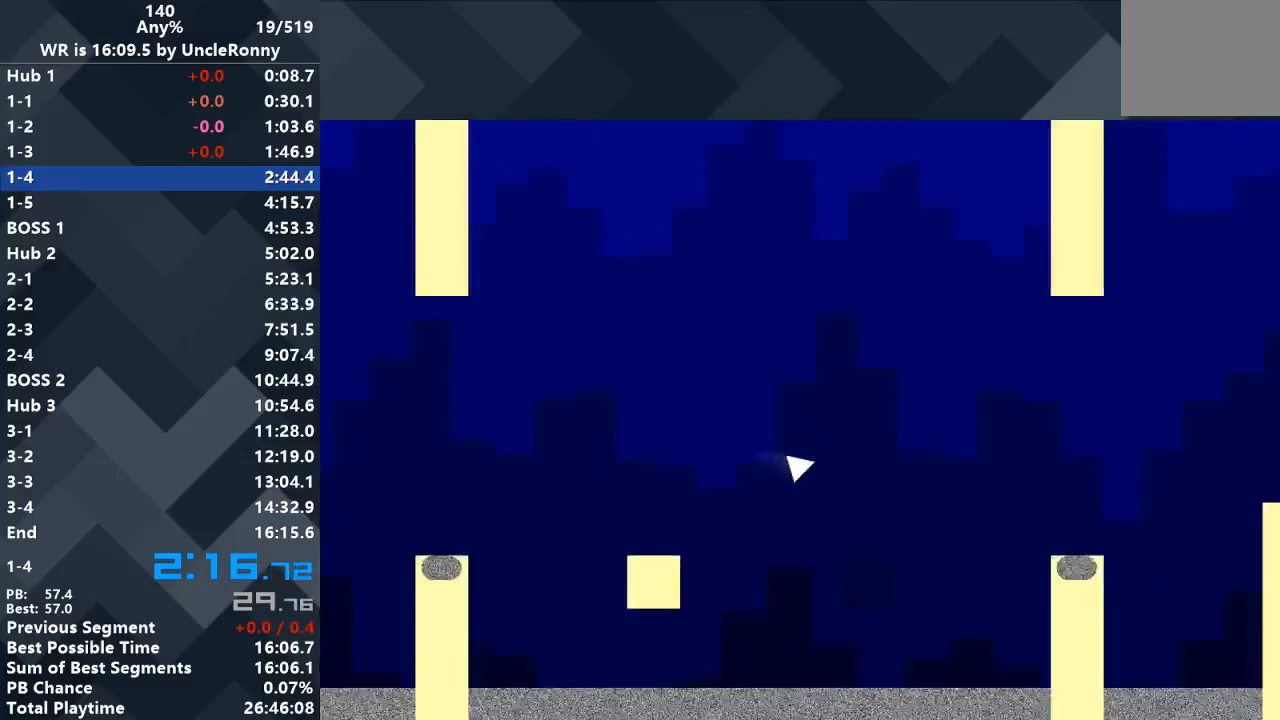
Gameplay with keyboard; each line is a JSON object with the keys held at the frame after it. "events" lists presses ("down") and releases ("up") of "down", "left", "right" and "up" between this image and that frame as [ms after this image, input, new state], when the widget could be followed in between. No other keys are recorded. Mouse input is not recorded.
{"keys": ["right"], "events": [[367, "up", "down"], [433, "up", "up"]]}
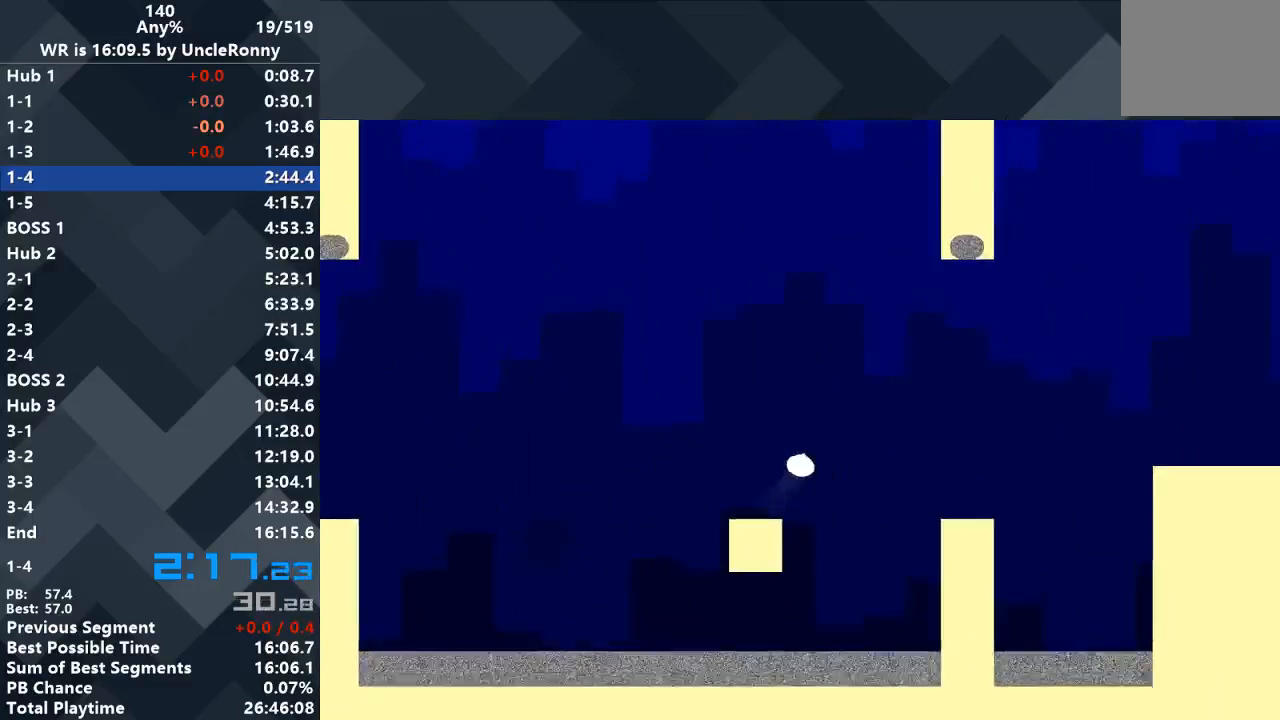
{"keys": ["right"], "events": []}
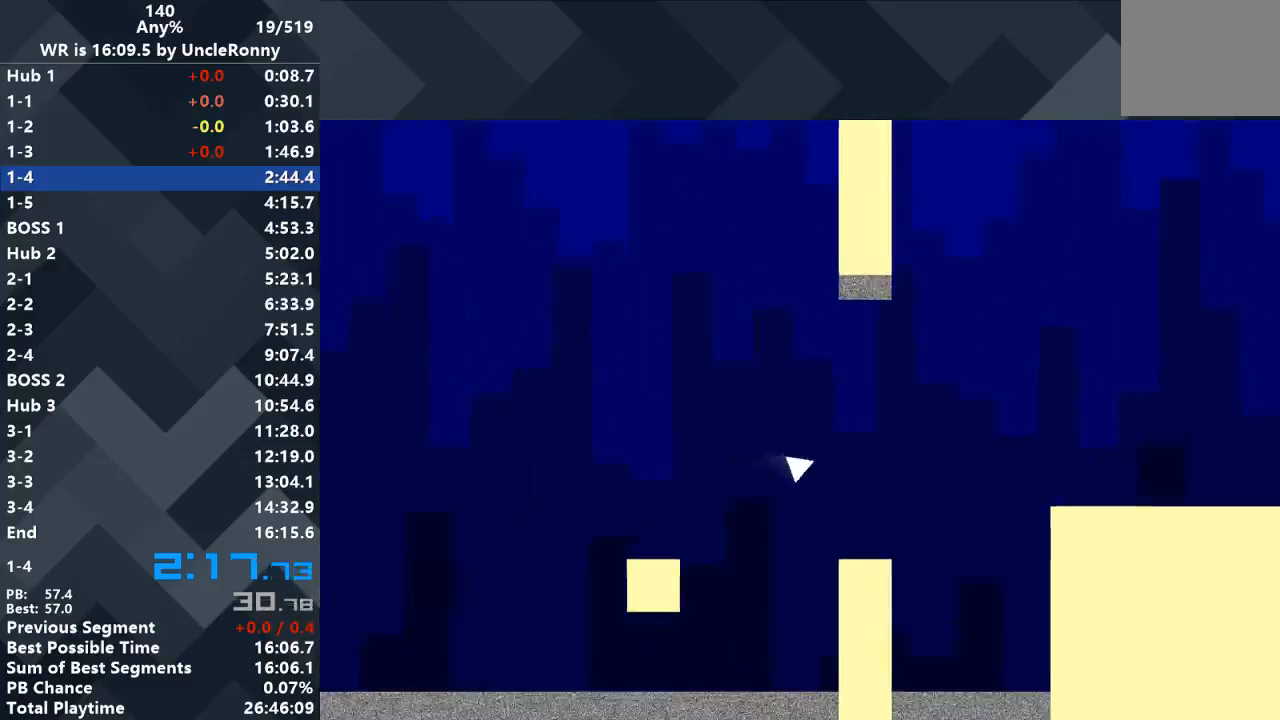
{"keys": ["right", "up"], "events": [[433, "up", "down"]]}
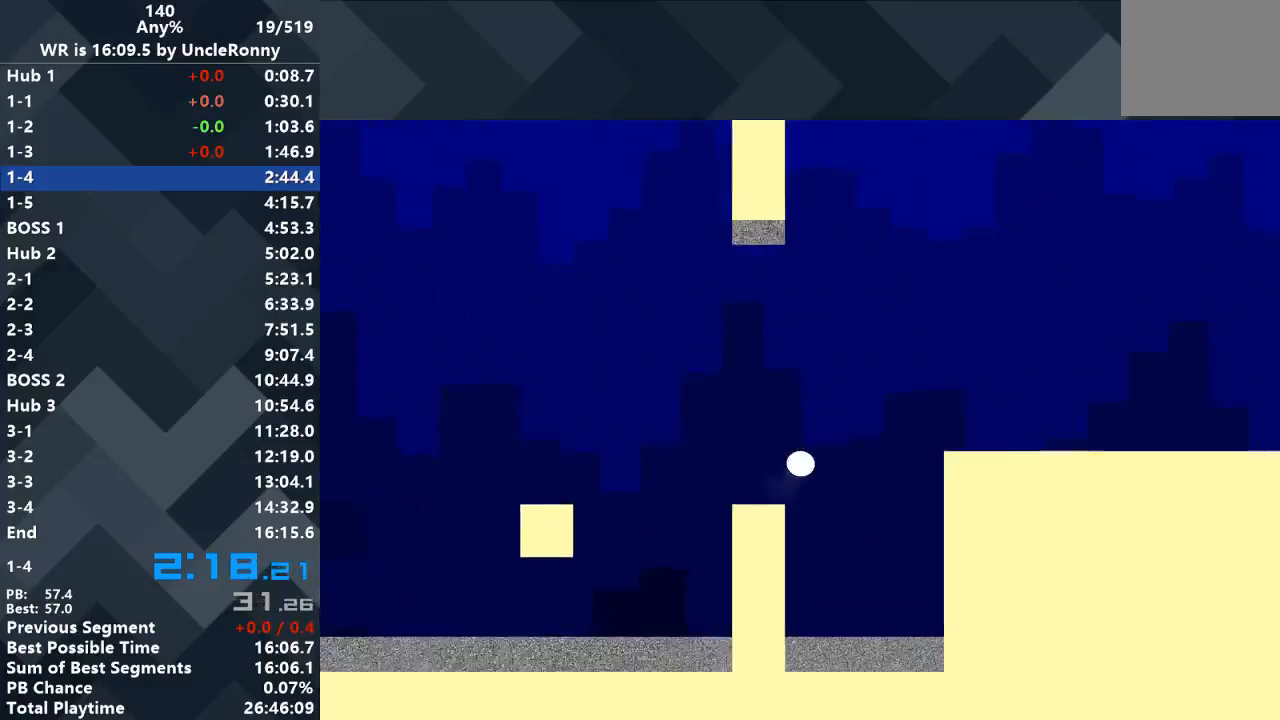
{"keys": ["right"], "events": [[433, "up", "up"]]}
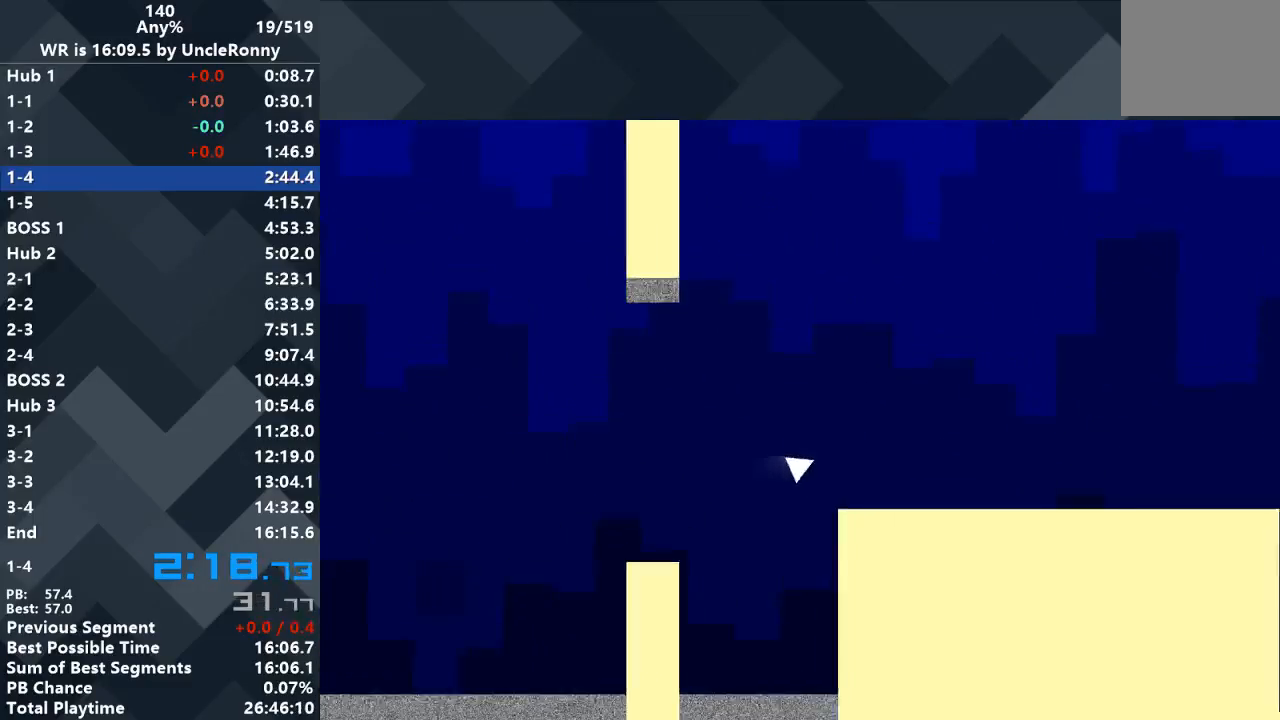
{"keys": ["right"], "events": [[233, "up", "down"], [367, "up", "up"]]}
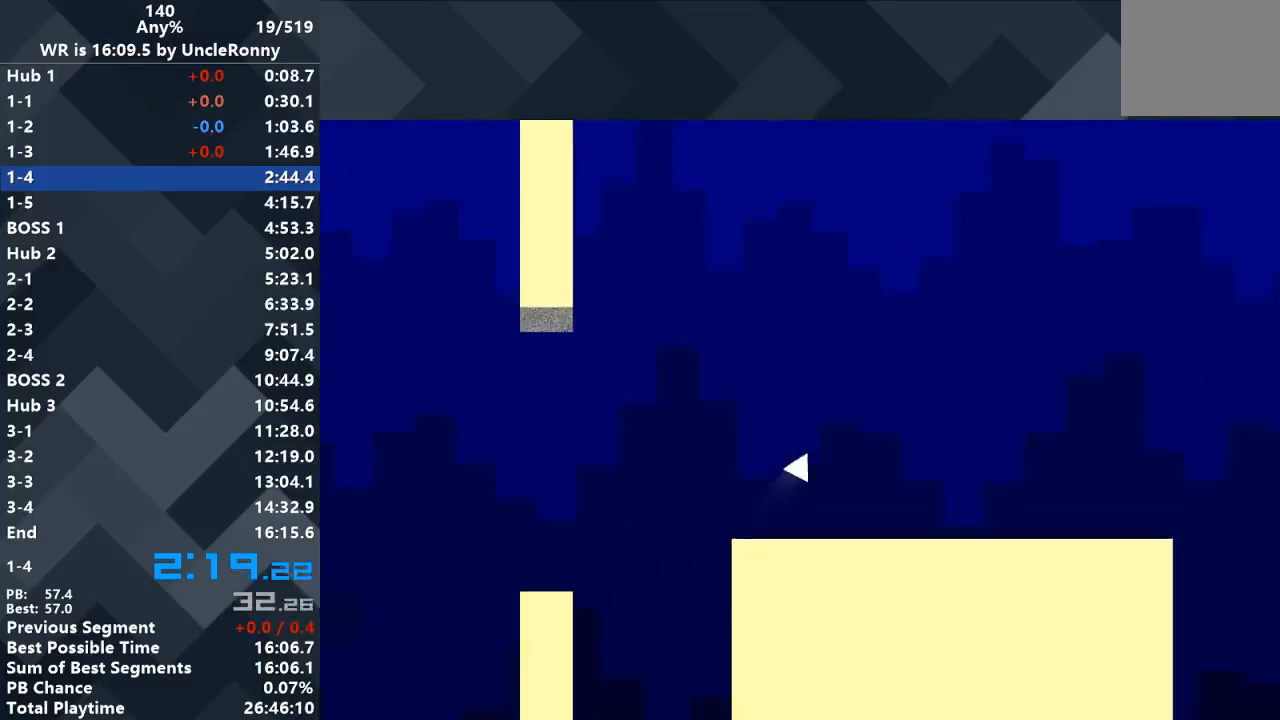
{"keys": ["right"], "events": []}
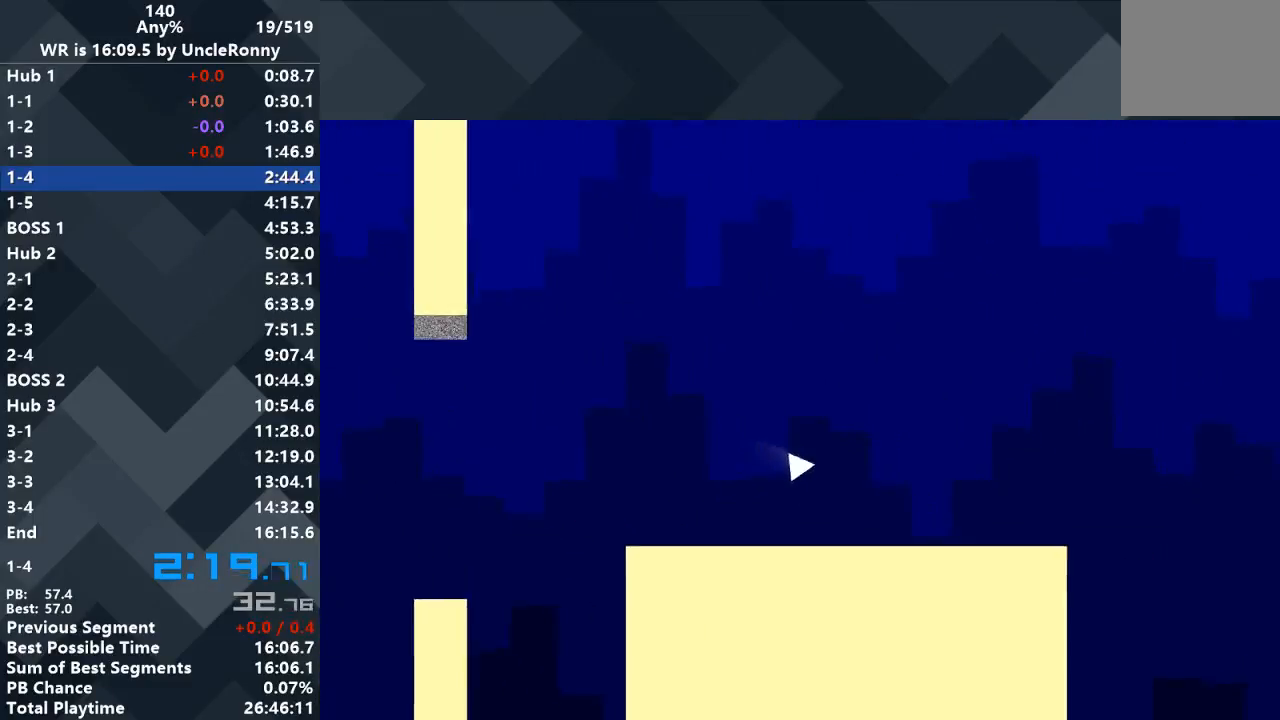
{"keys": ["right"], "events": [[367, "up", "down"], [467, "up", "up"]]}
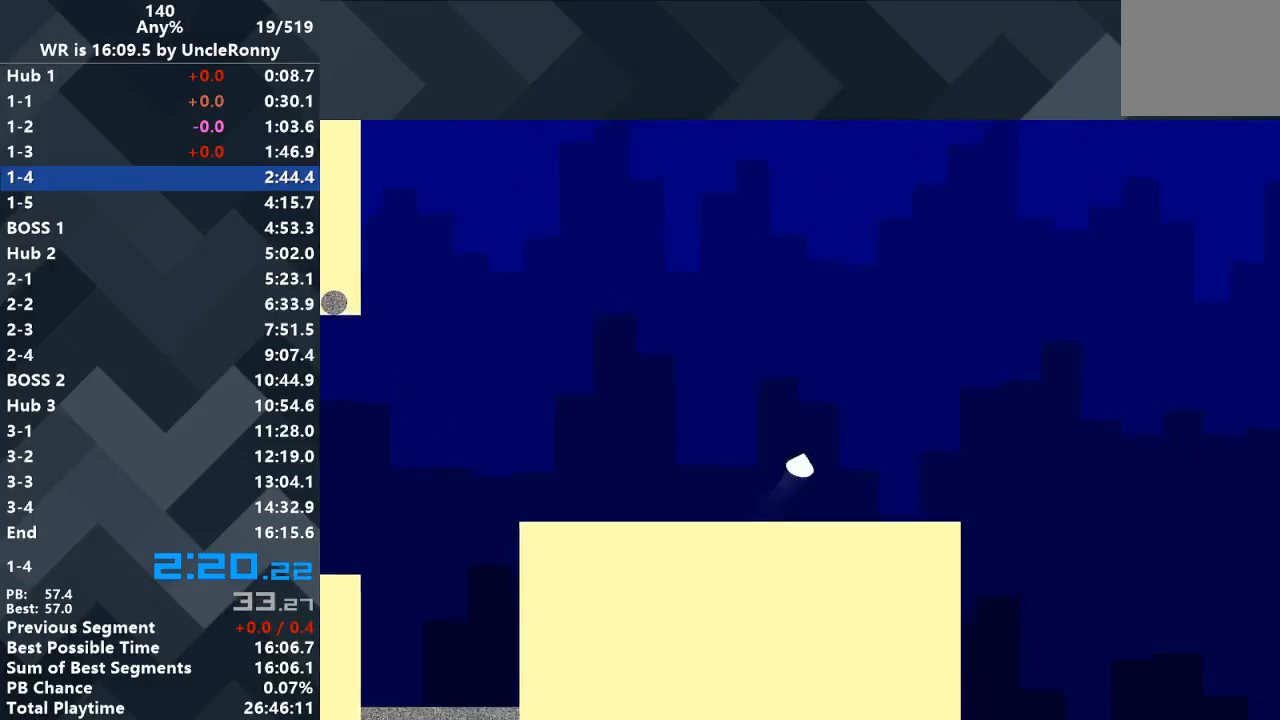
{"keys": ["right"], "events": []}
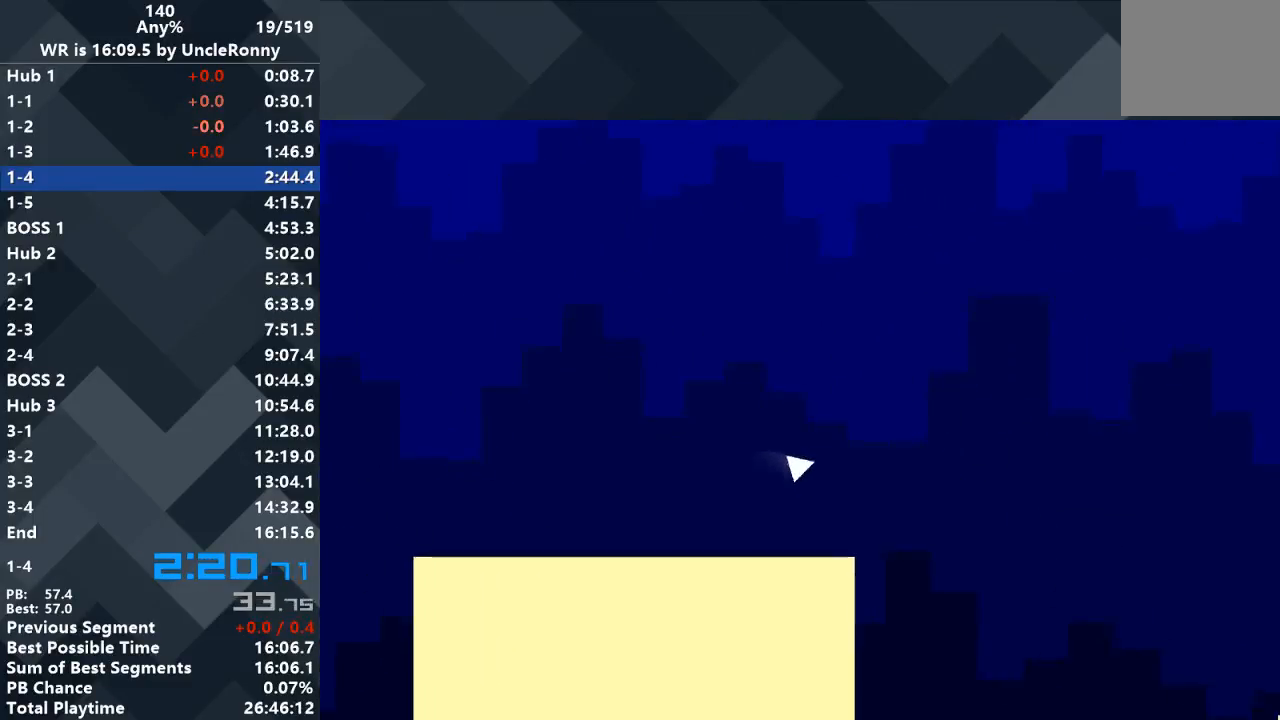
{"keys": ["right"], "events": []}
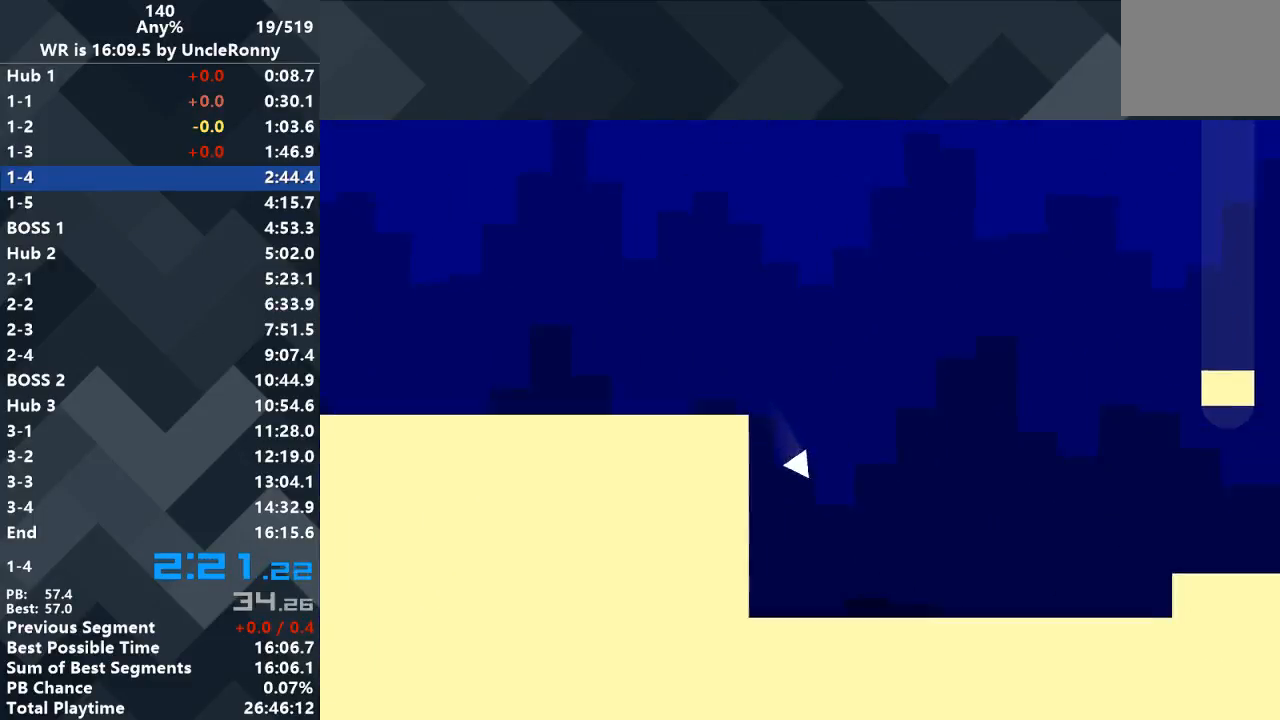
{"keys": ["right"], "events": []}
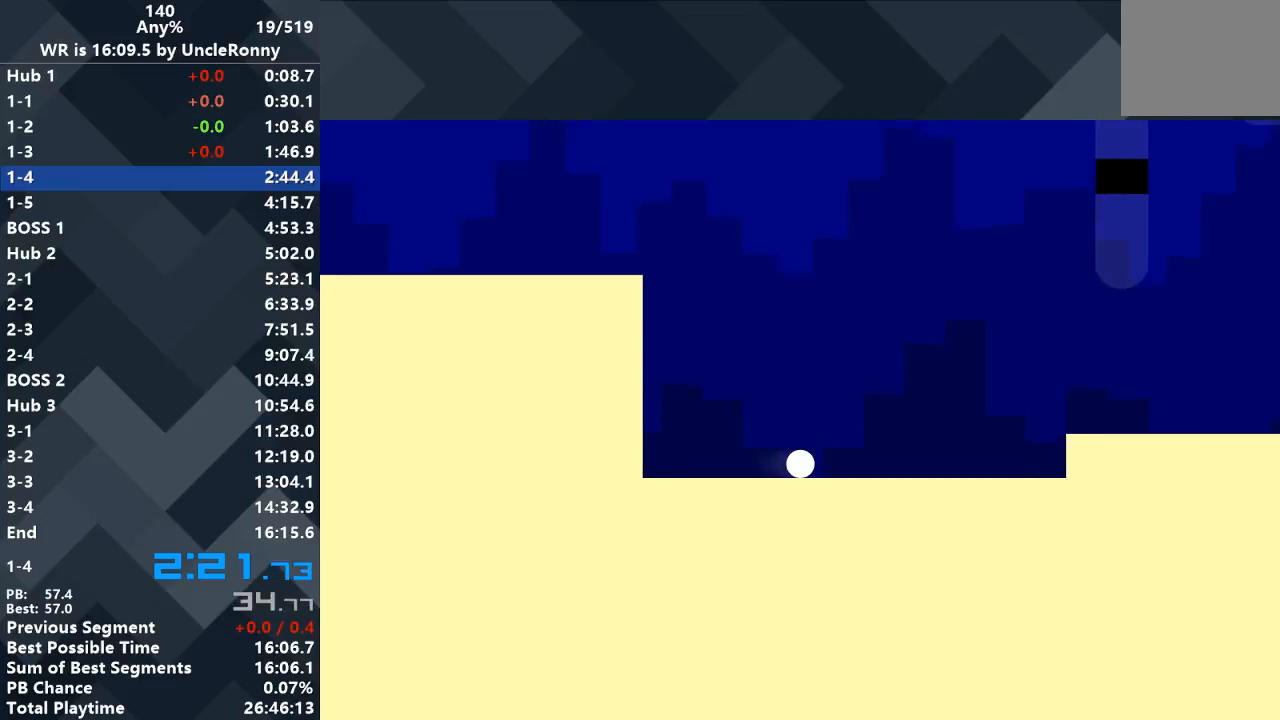
{"keys": ["right"], "events": []}
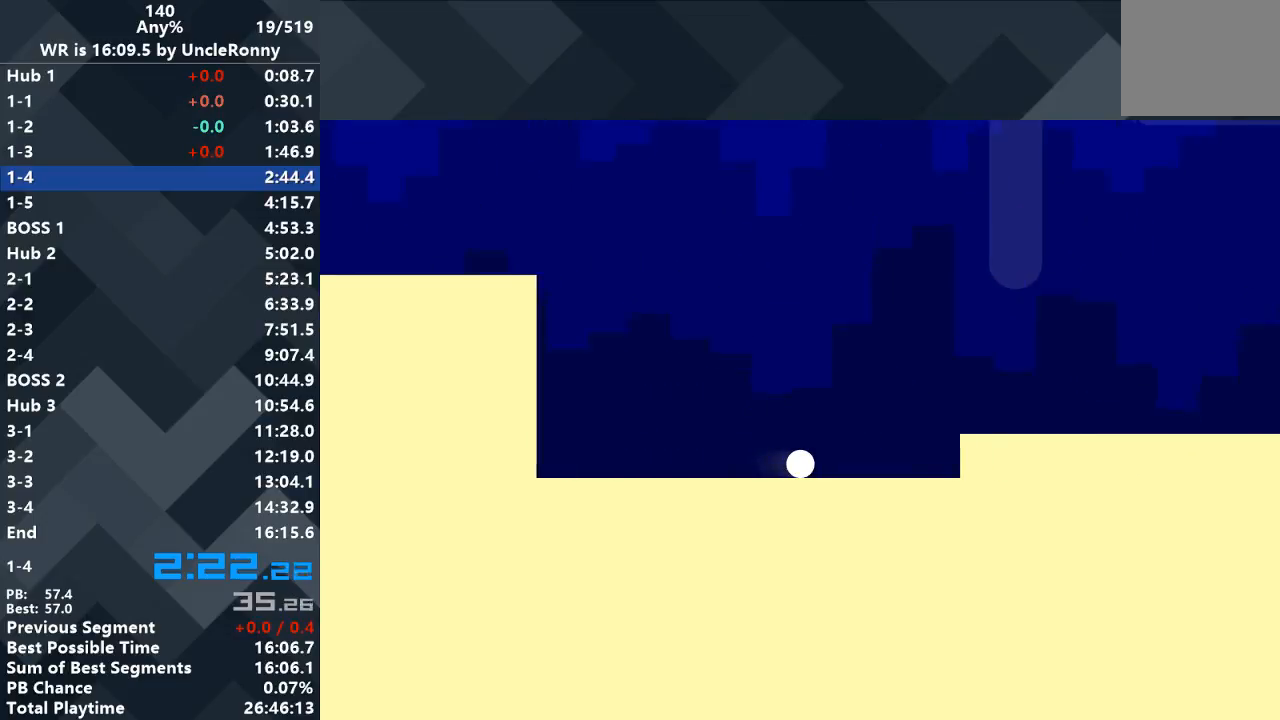
{"keys": ["right"], "events": []}
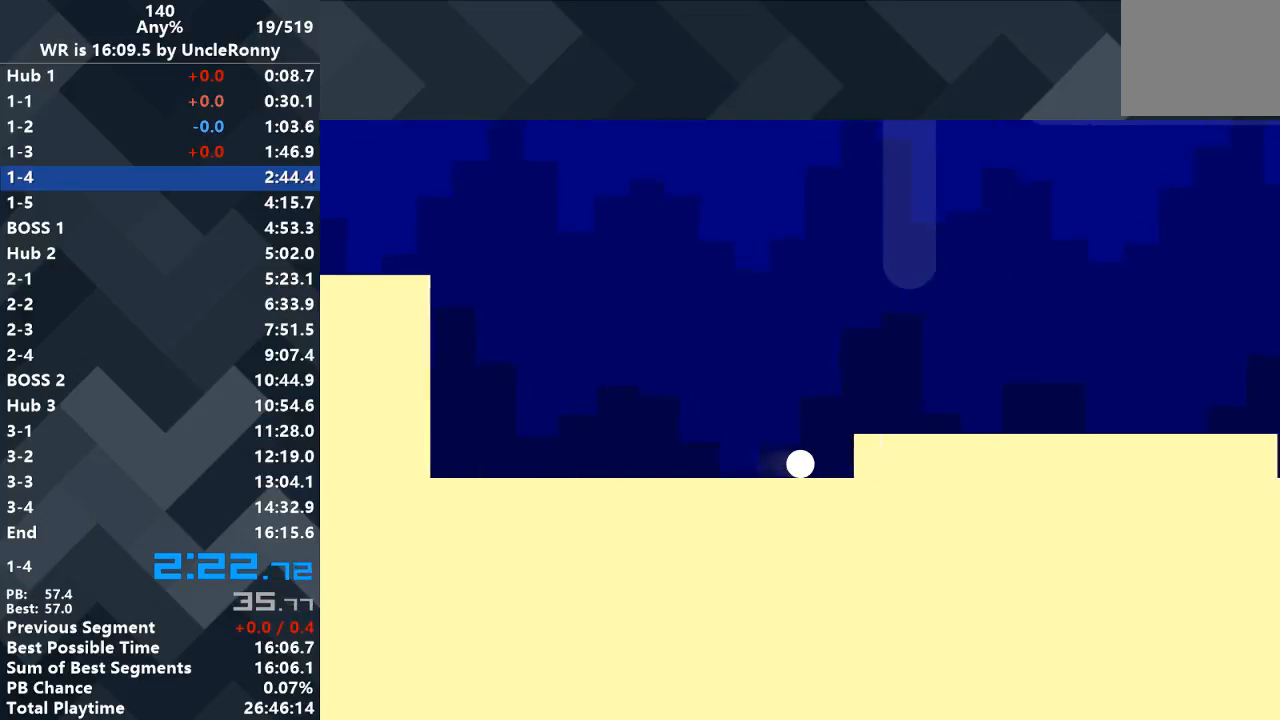
{"keys": ["right"], "events": [[100, "up", "down"], [200, "up", "up"], [267, "up", "down"], [333, "up", "up"]]}
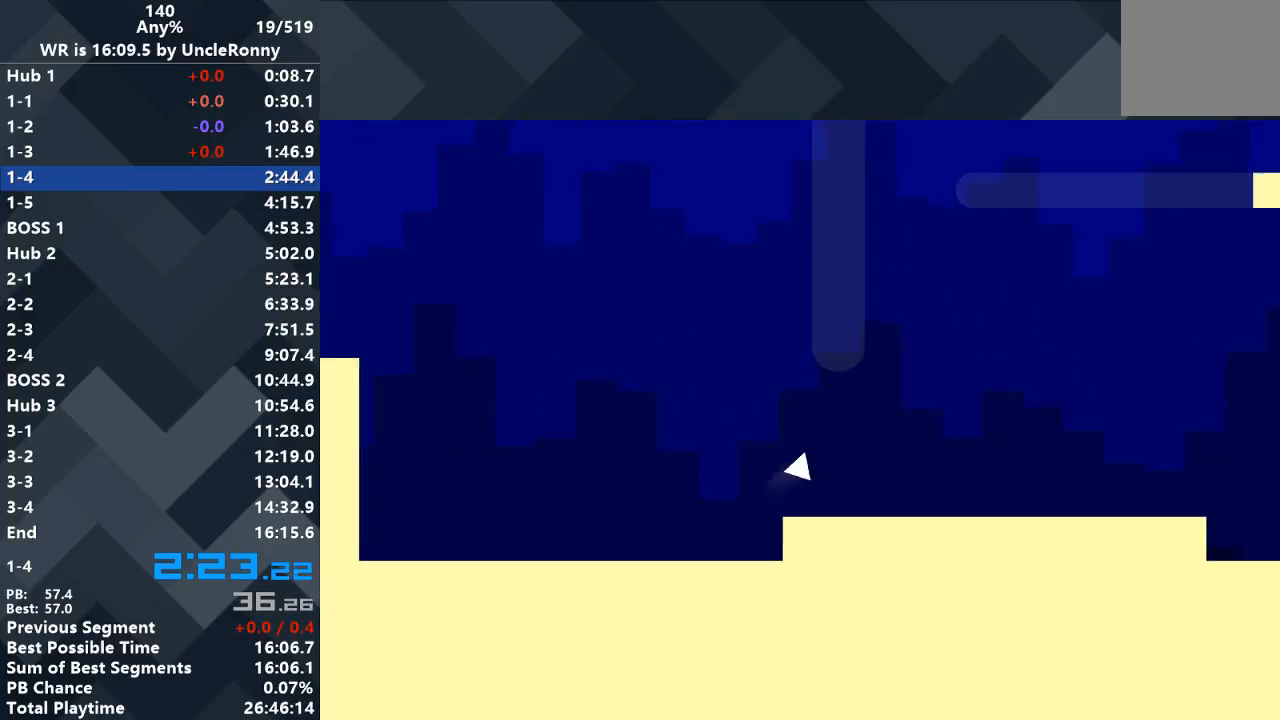
{"keys": ["right"], "events": []}
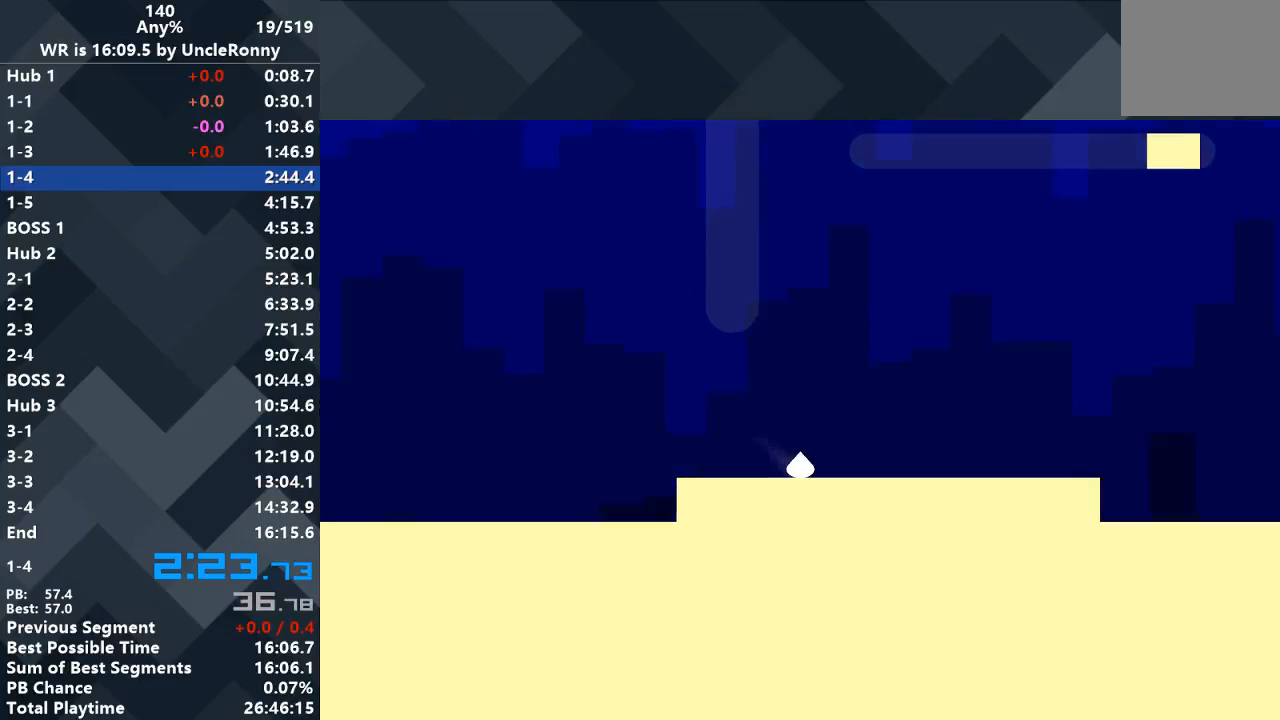
{"keys": ["right"], "events": []}
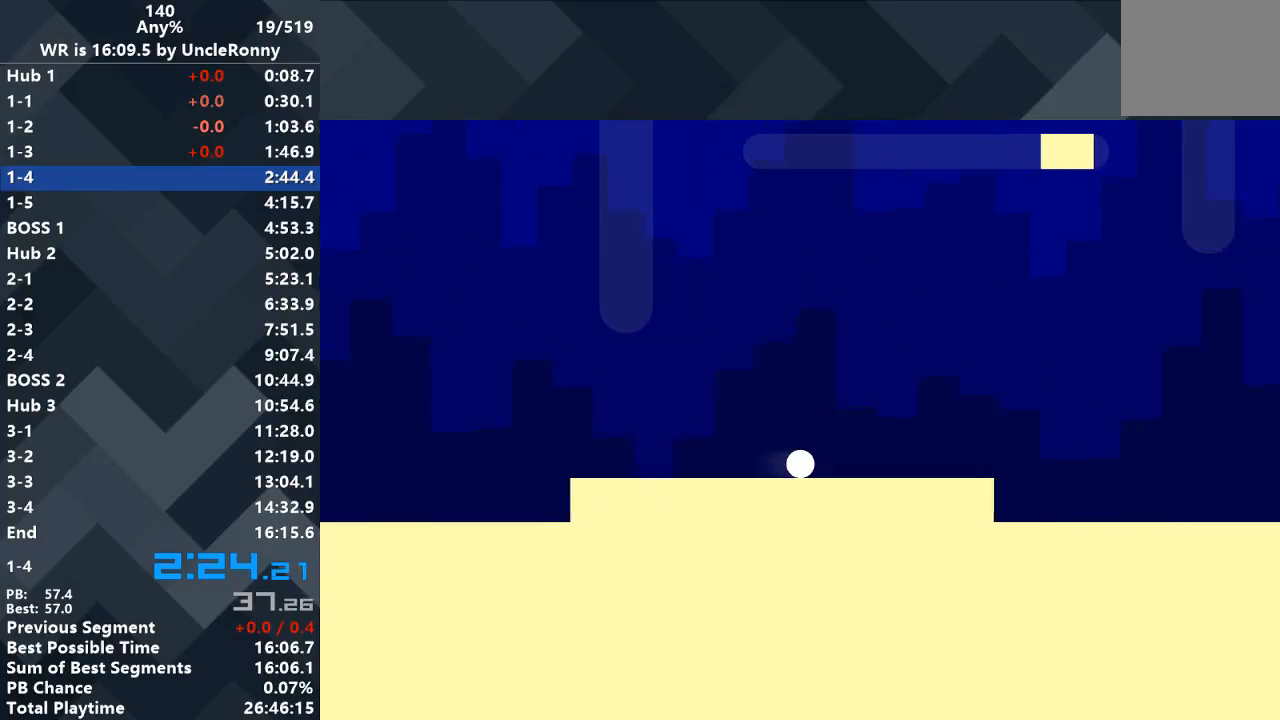
{"keys": ["right"], "events": []}
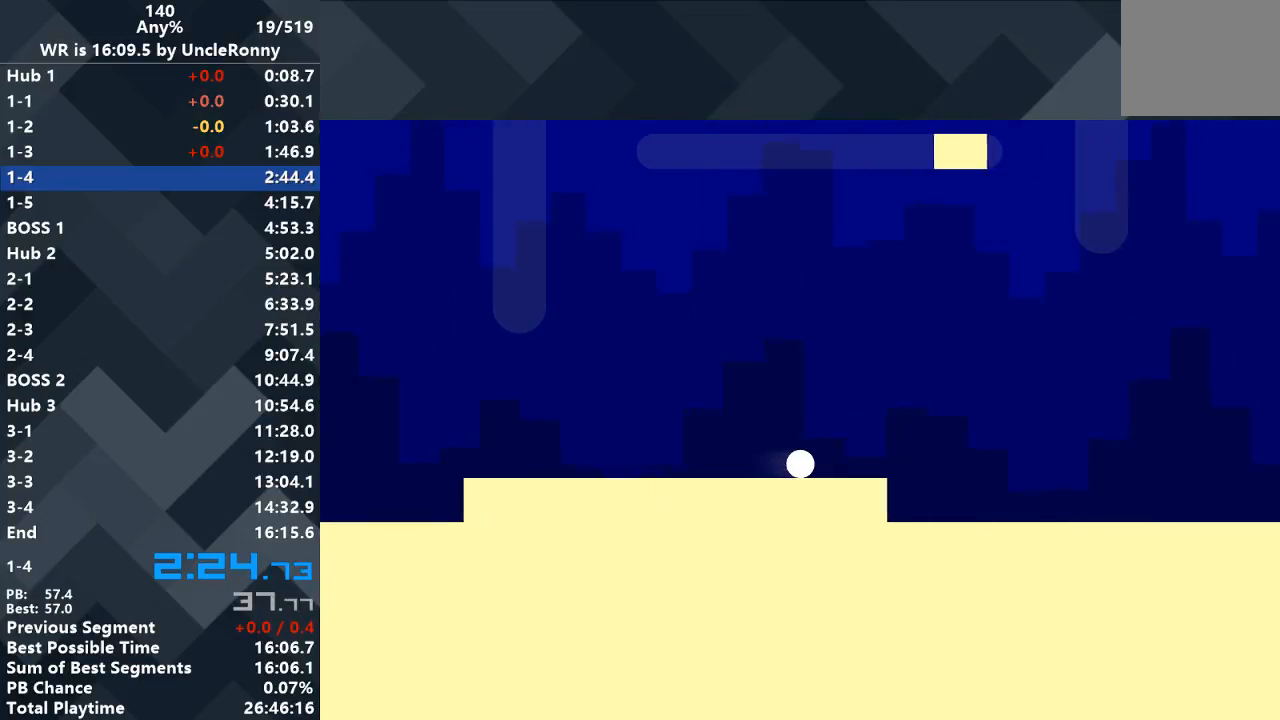
{"keys": ["right"], "events": []}
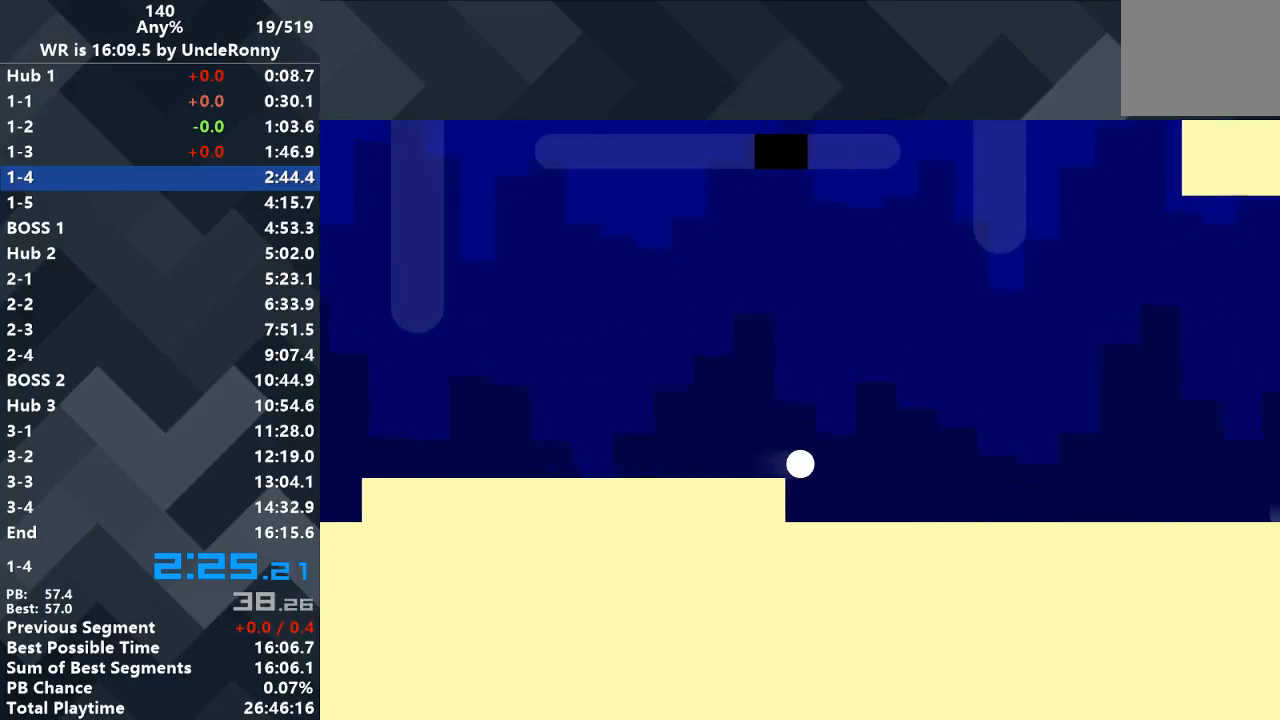
{"keys": ["right"], "events": []}
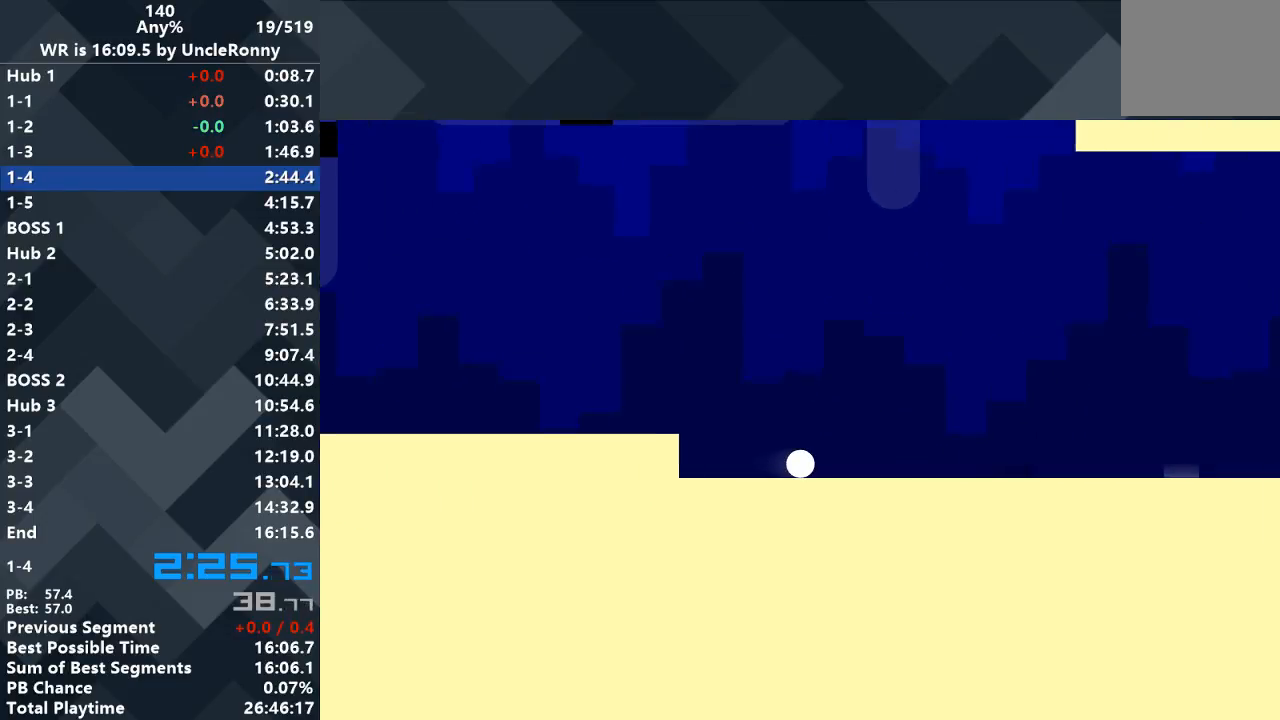
{"keys": ["right"], "events": []}
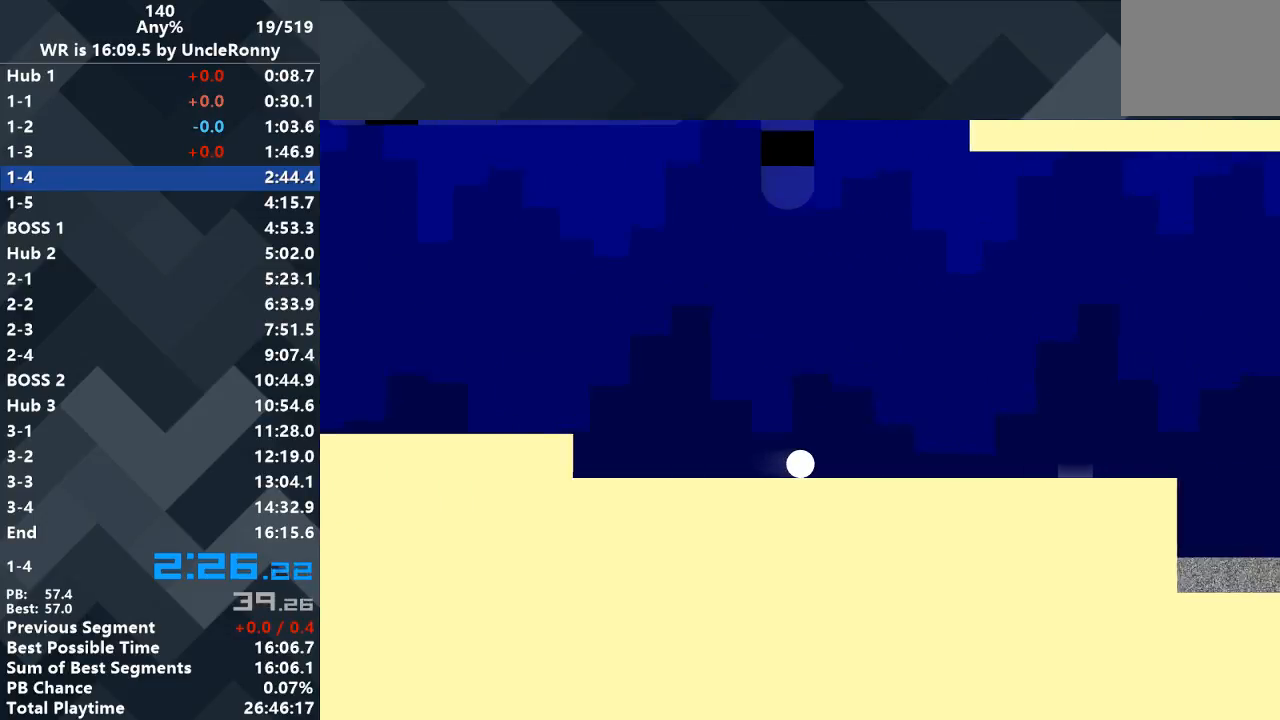
{"keys": ["right"], "events": []}
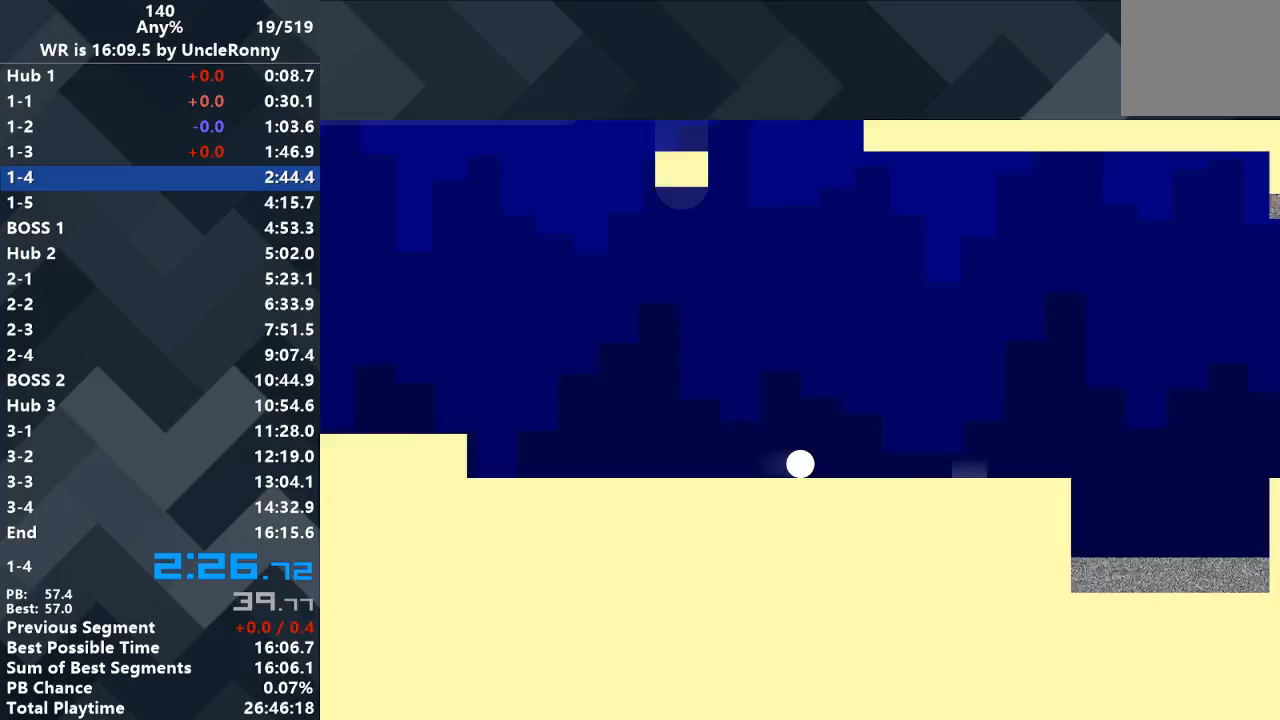
{"keys": ["right"], "events": []}
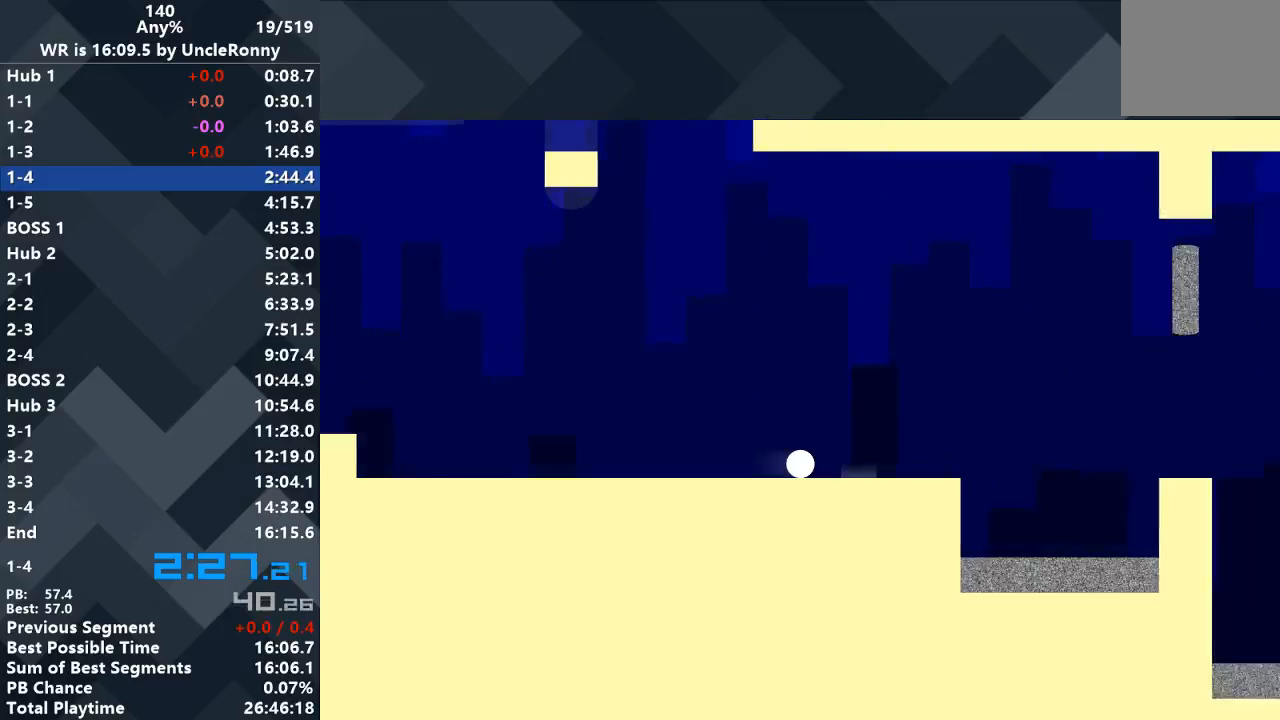
{"keys": [], "events": [[367, "right", "up"]]}
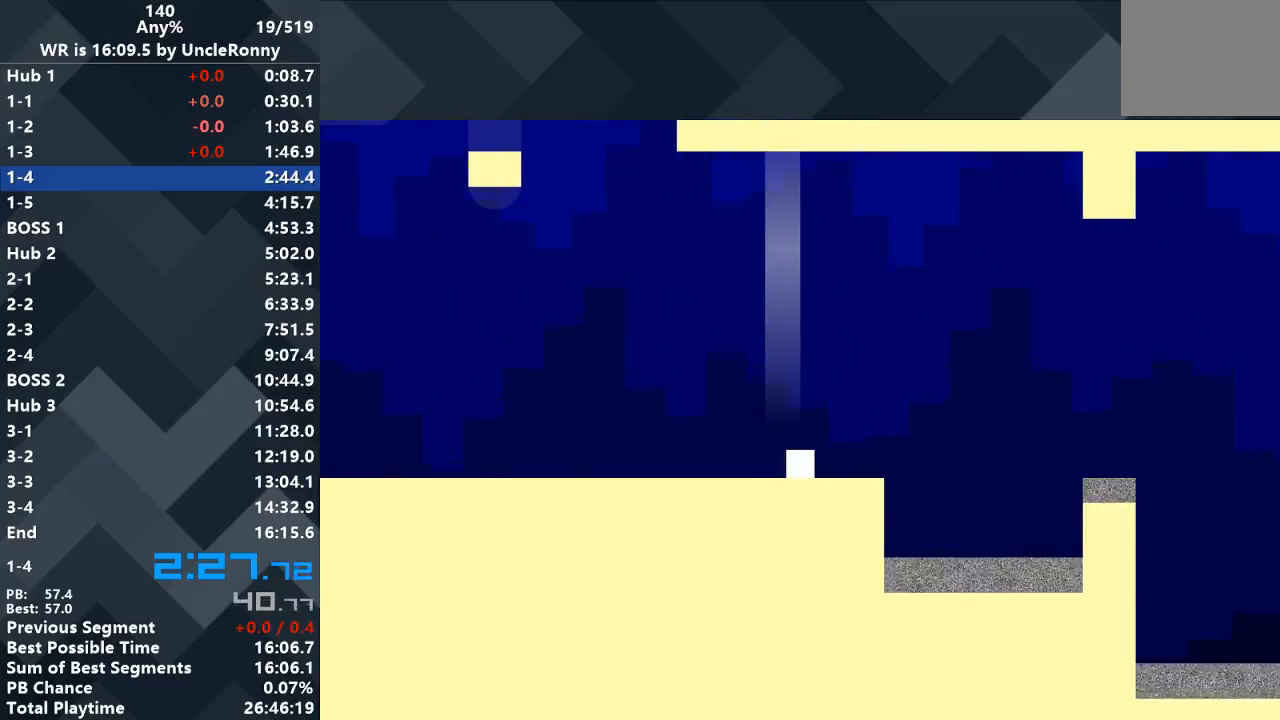
{"keys": [], "events": []}
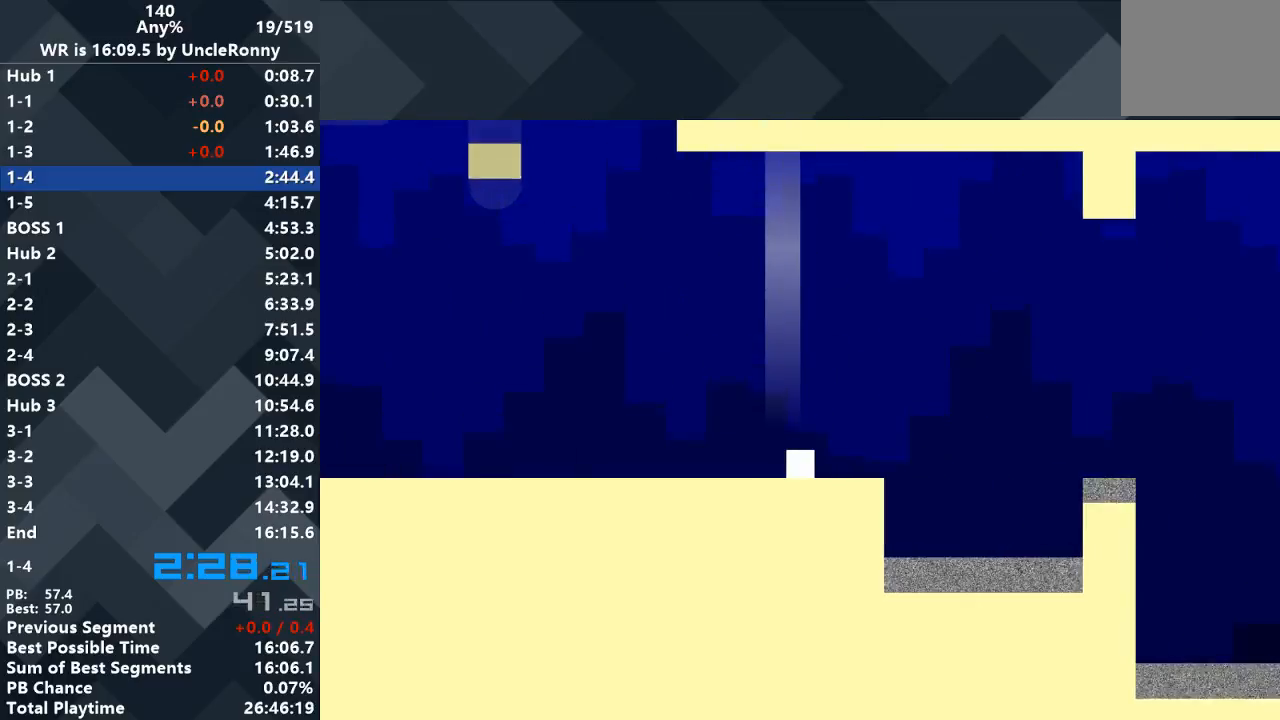
{"keys": [], "events": []}
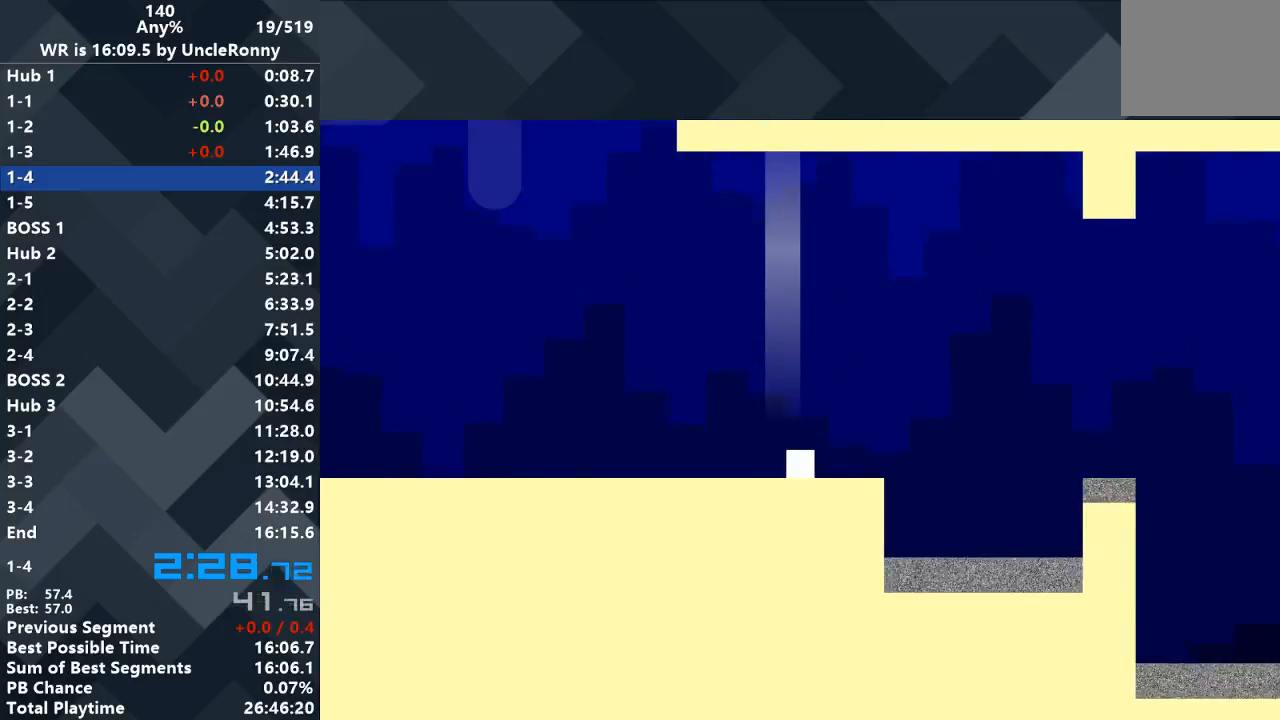
{"keys": [], "events": []}
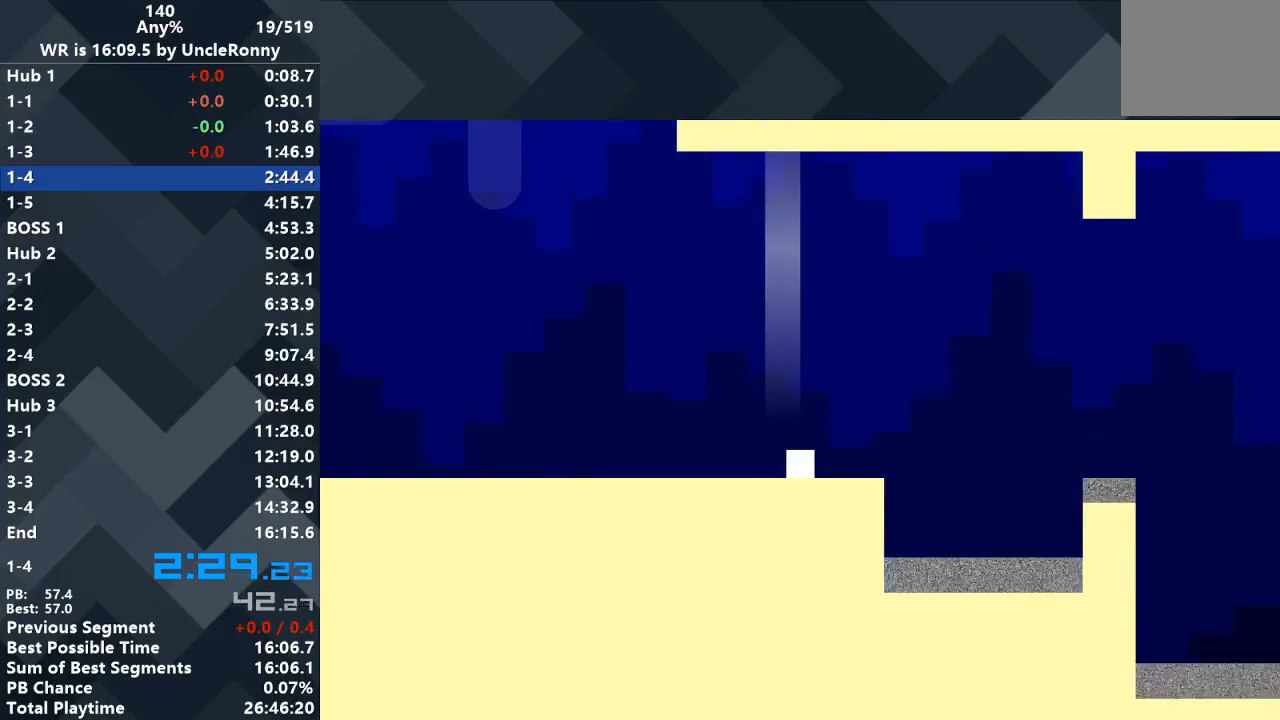
{"keys": ["right"], "events": [[167, "right", "down"]]}
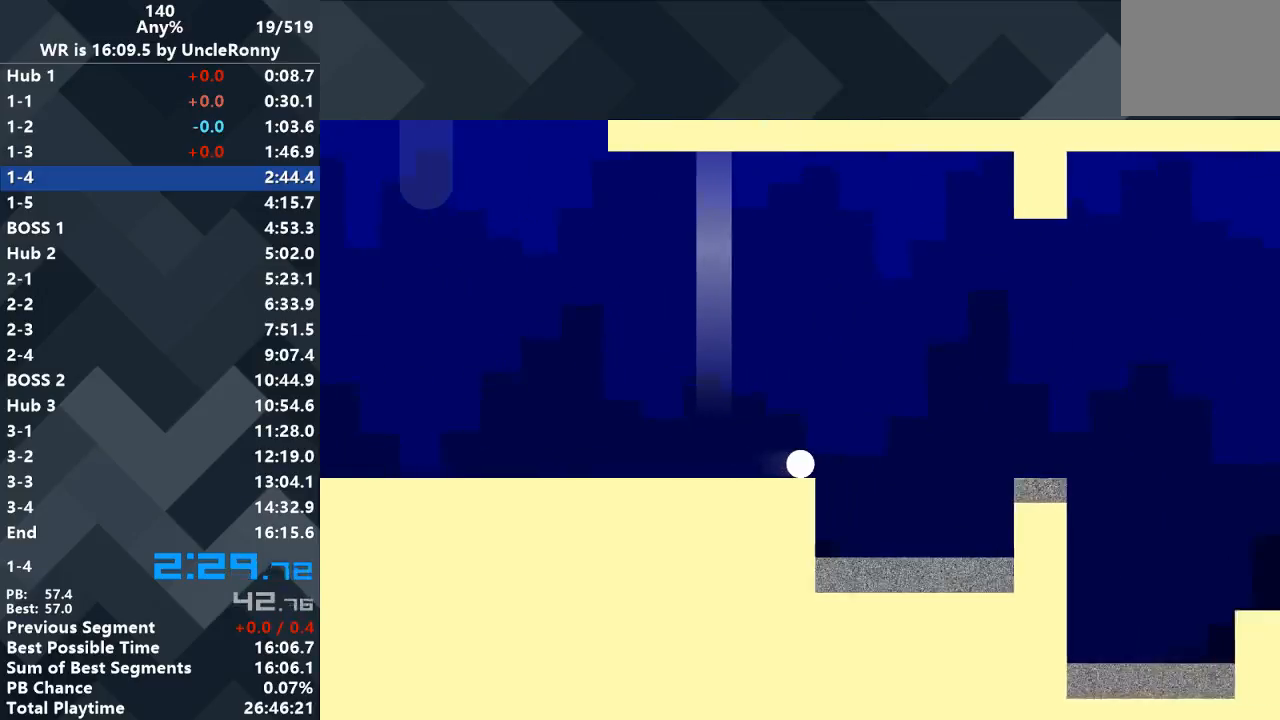
{"keys": ["right", "up"], "events": [[100, "up", "down"]]}
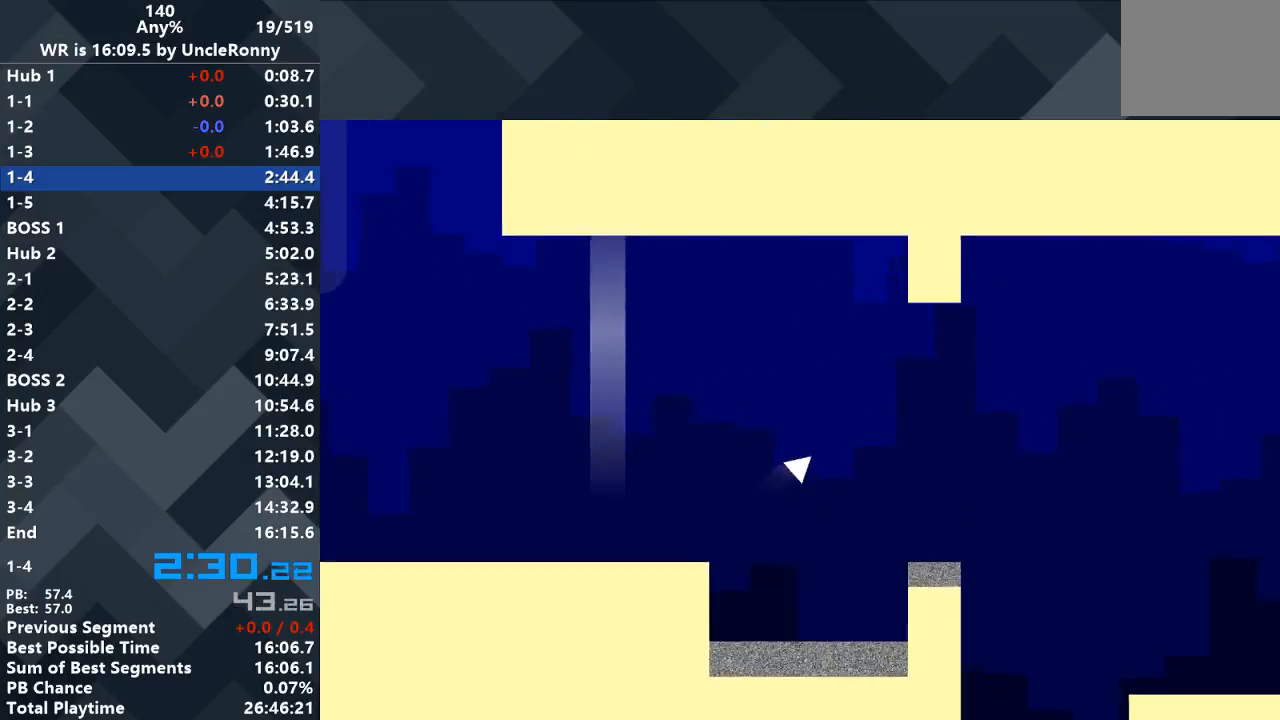
{"keys": ["right"], "events": [[167, "up", "up"]]}
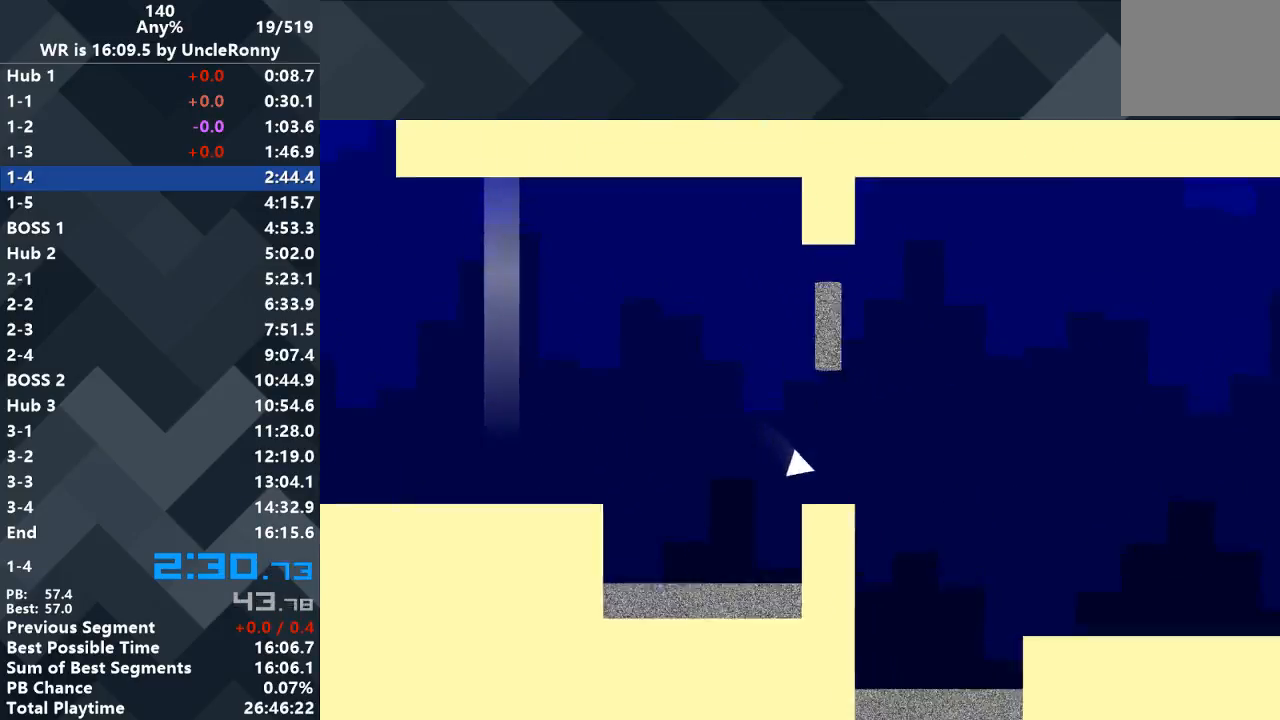
{"keys": ["right", "up"], "events": [[133, "up", "down"]]}
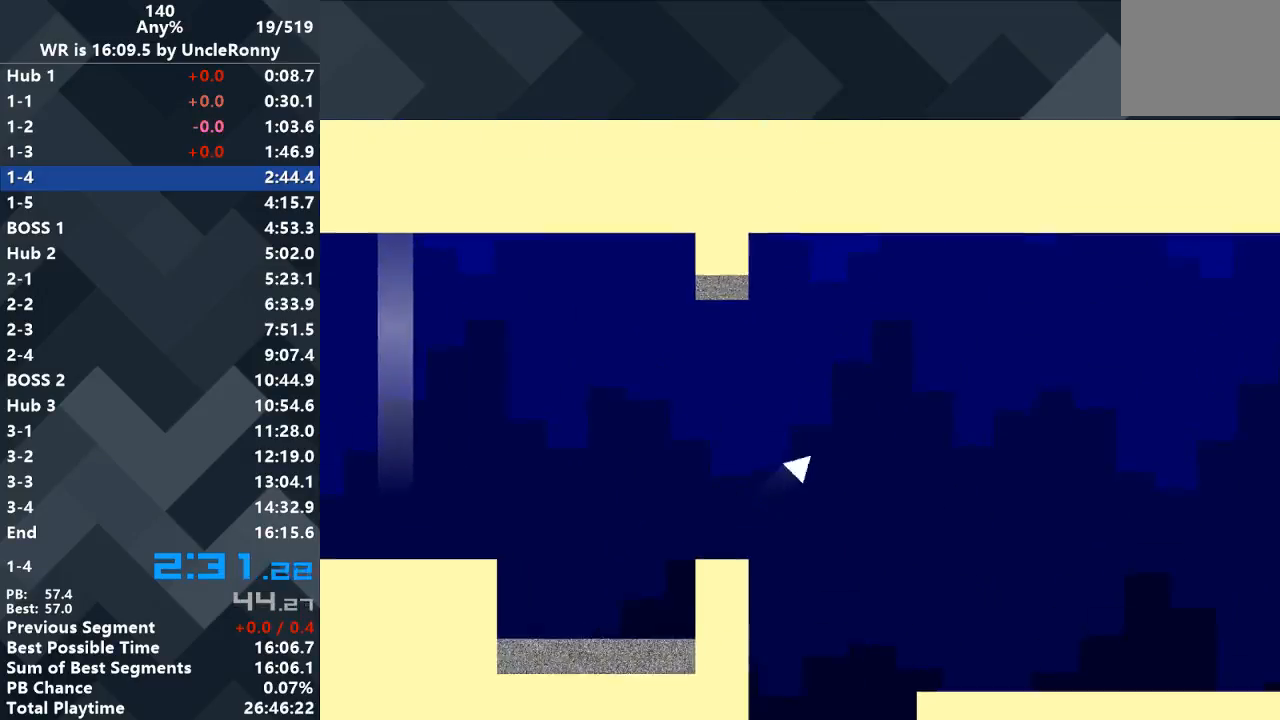
{"keys": ["right"], "events": [[167, "up", "up"]]}